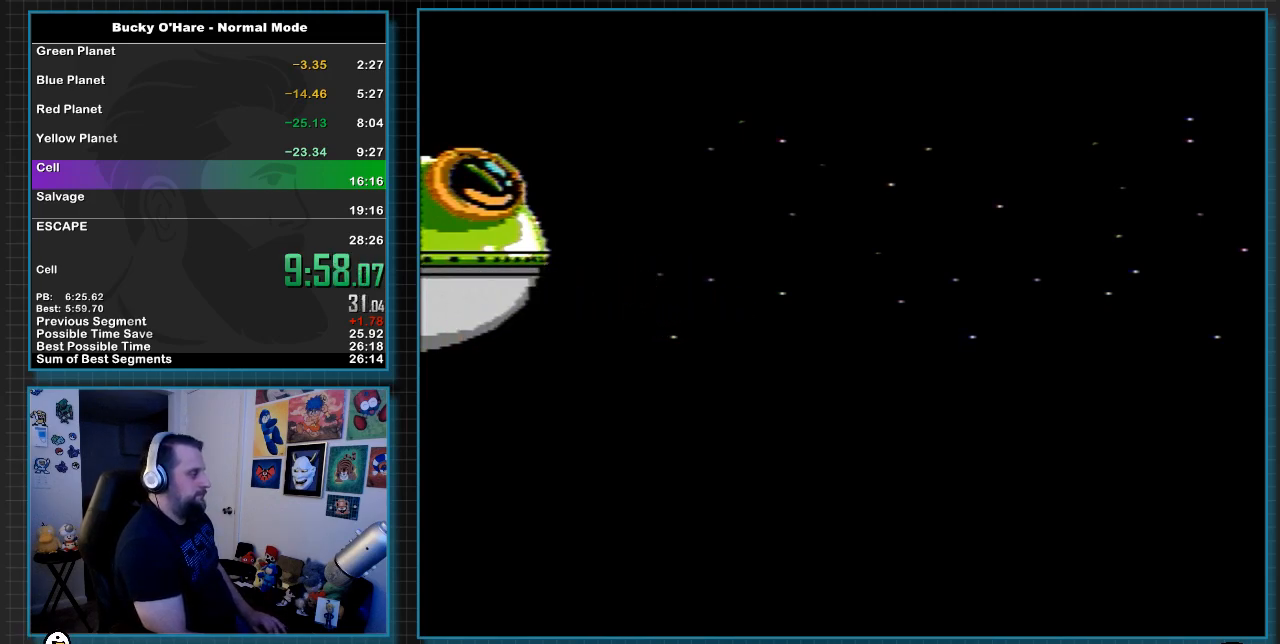
Gameplay with a controller (Nintendo layout); each line is a JSON object with the inputs held at the frame after it. "events" lists button and stick changes between this image and that frame as [ms after this image, input, new state], when the widget could be followed in between. Not read: L3 R3.
{"buttons": ["A", "B"], "events": [[100, "A", "down"], [183, "A", "up"], [283, "A", "down"], [383, "A", "up"], [500, "A", "down"]]}
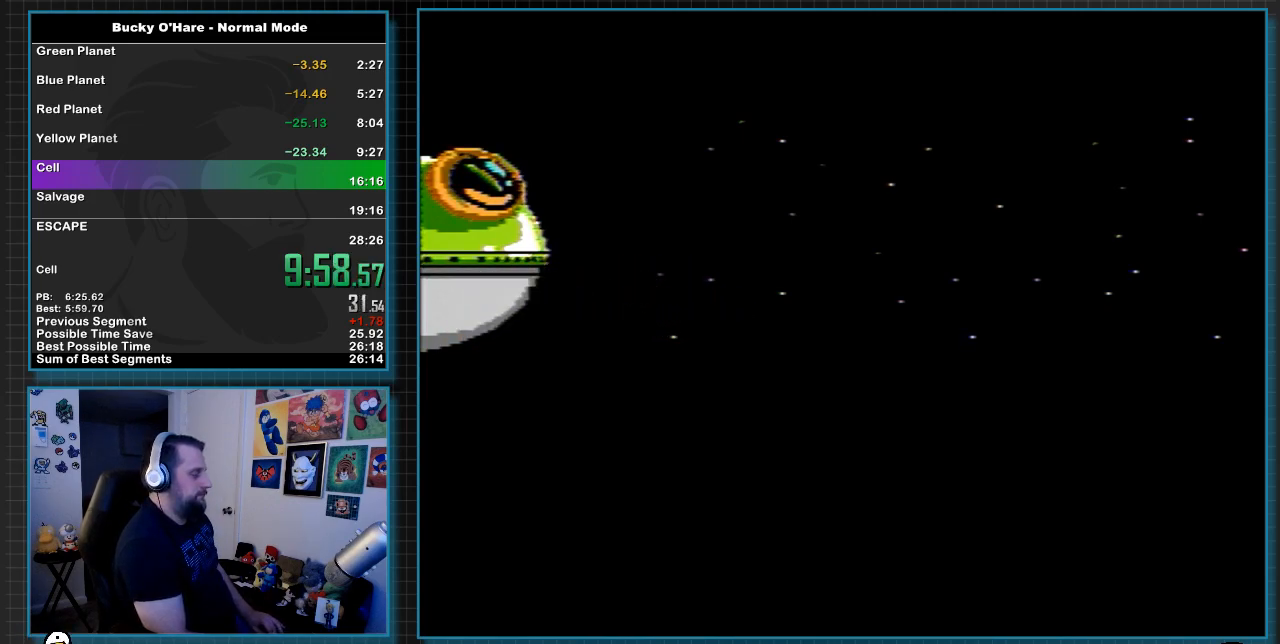
{"buttons": ["B"], "events": [[133, "A", "up"], [183, "A", "down"], [317, "A", "up"], [433, "A", "down"], [500, "A", "up"]]}
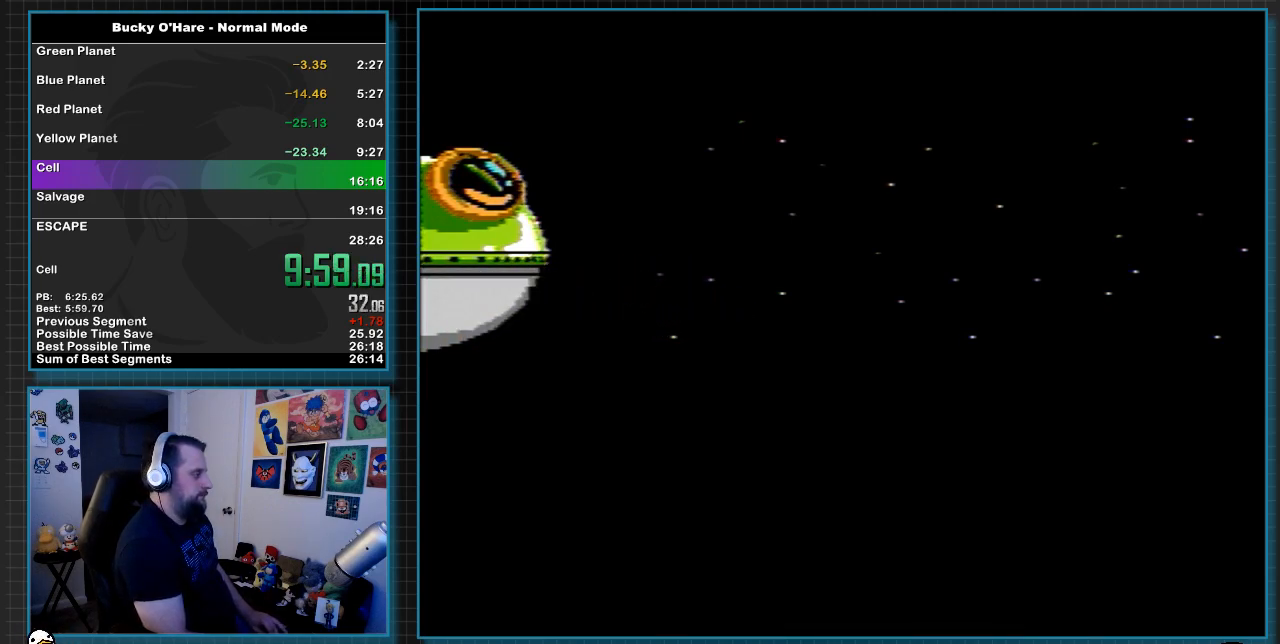
{"buttons": ["A", "B"], "events": [[100, "A", "down"], [183, "A", "up"], [283, "A", "down"], [383, "A", "up"], [467, "A", "down"]]}
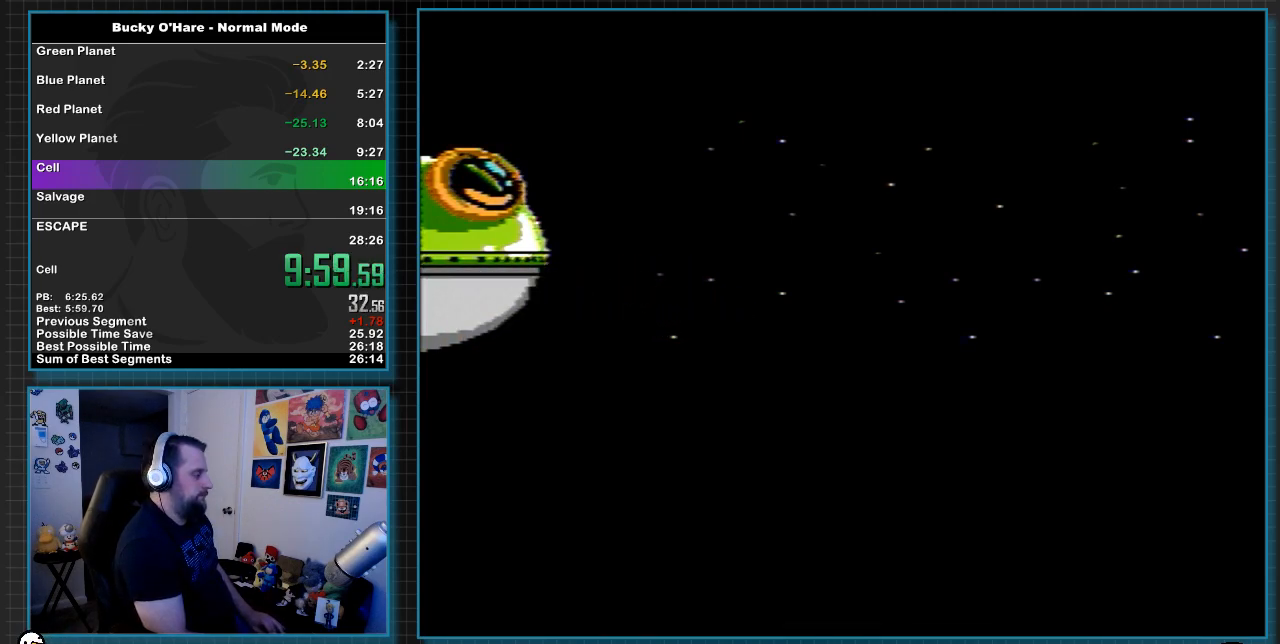
{"buttons": ["A", "B"], "events": [[50, "A", "up"], [167, "A", "down"], [250, "A", "up"], [467, "A", "down"]]}
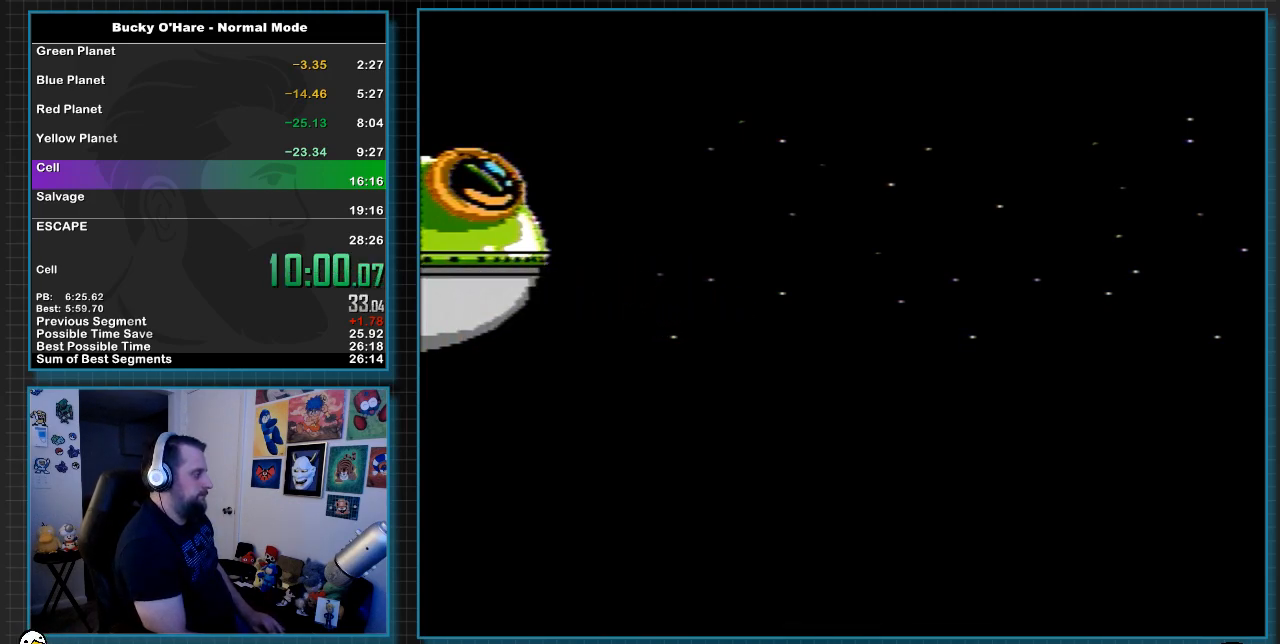
{"buttons": ["B"], "events": [[67, "A", "up"], [150, "A", "down"], [283, "A", "up"], [350, "A", "down"], [467, "A", "up"]]}
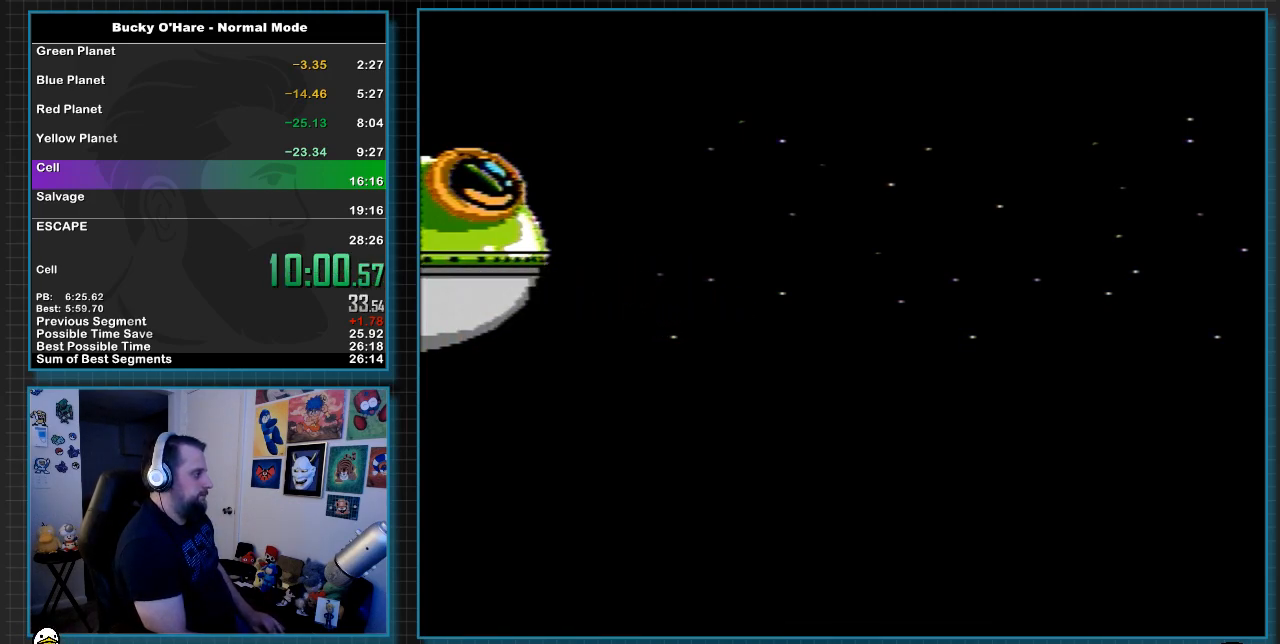
{"buttons": ["A", "B"], "events": [[33, "A", "down"], [167, "A", "up"], [383, "A", "down"]]}
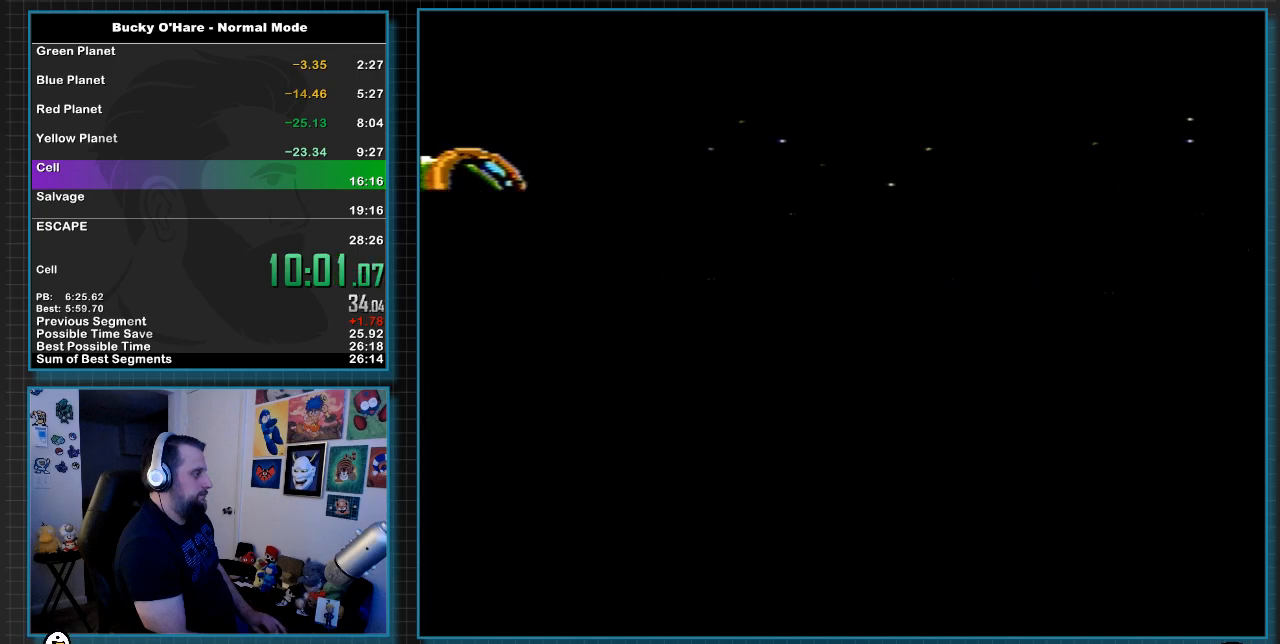
{"buttons": ["A", "B"], "events": [[33, "A", "up"], [100, "A", "down"], [217, "A", "up"], [283, "A", "down"], [400, "A", "up"], [467, "A", "down"]]}
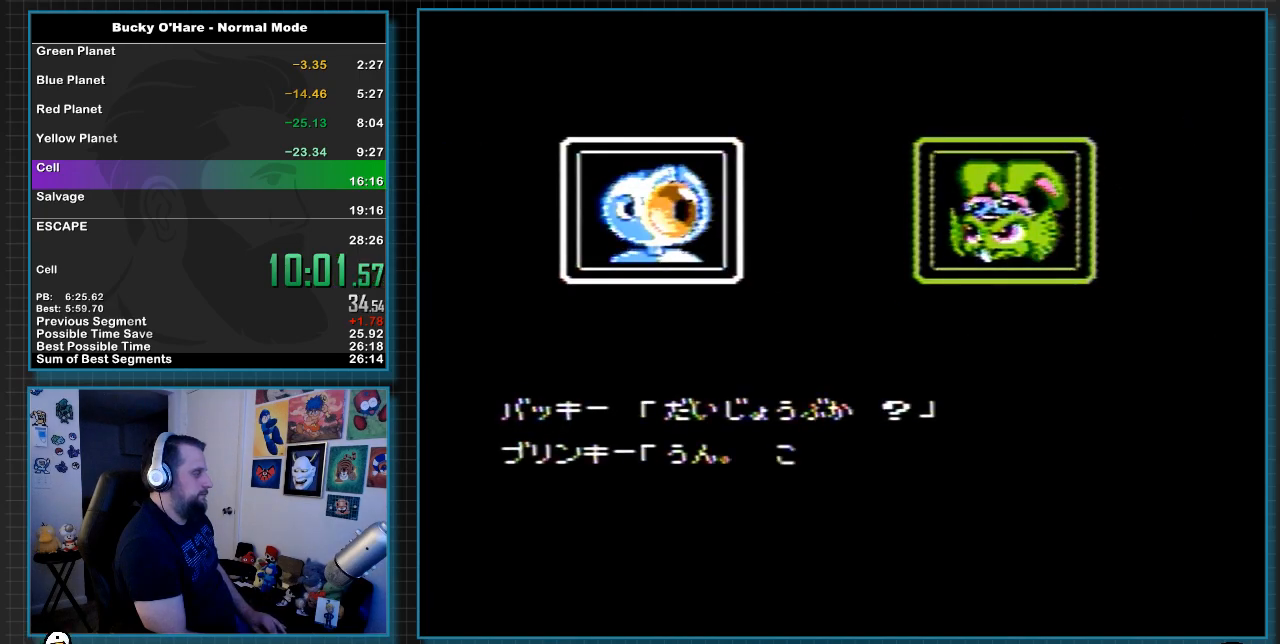
{"buttons": ["A", "B"], "events": [[100, "A", "up"], [150, "A", "down"], [250, "A", "up"], [350, "A", "down"], [433, "A", "up"], [500, "A", "down"]]}
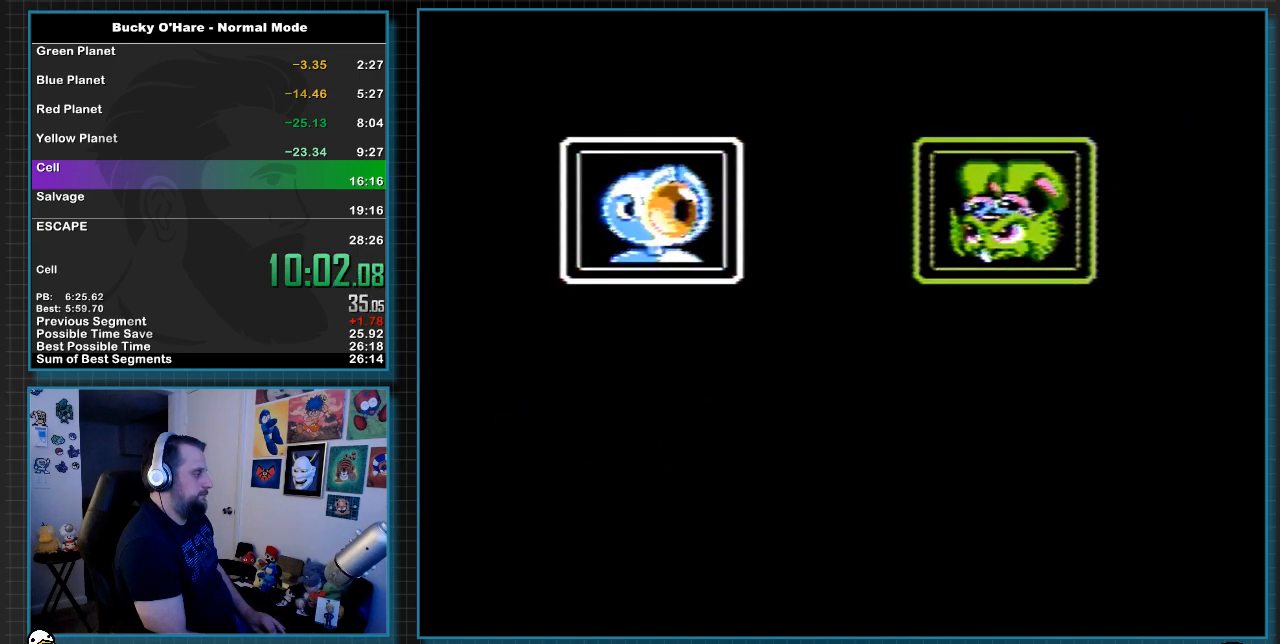
{"buttons": ["B"], "events": [[100, "A", "up"], [183, "A", "down"], [283, "A", "up"], [350, "A", "down"], [467, "A", "up"]]}
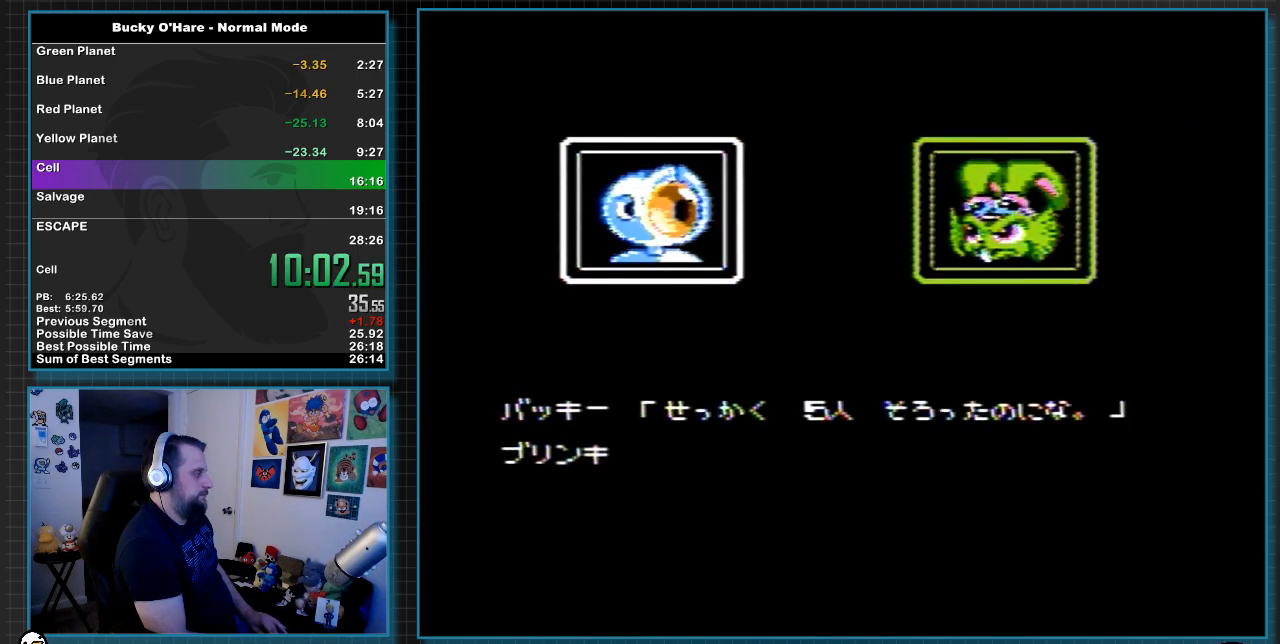
{"buttons": ["B"], "events": [[33, "A", "down"], [117, "A", "up"], [183, "A", "down"], [317, "A", "up"], [383, "A", "down"], [467, "A", "up"]]}
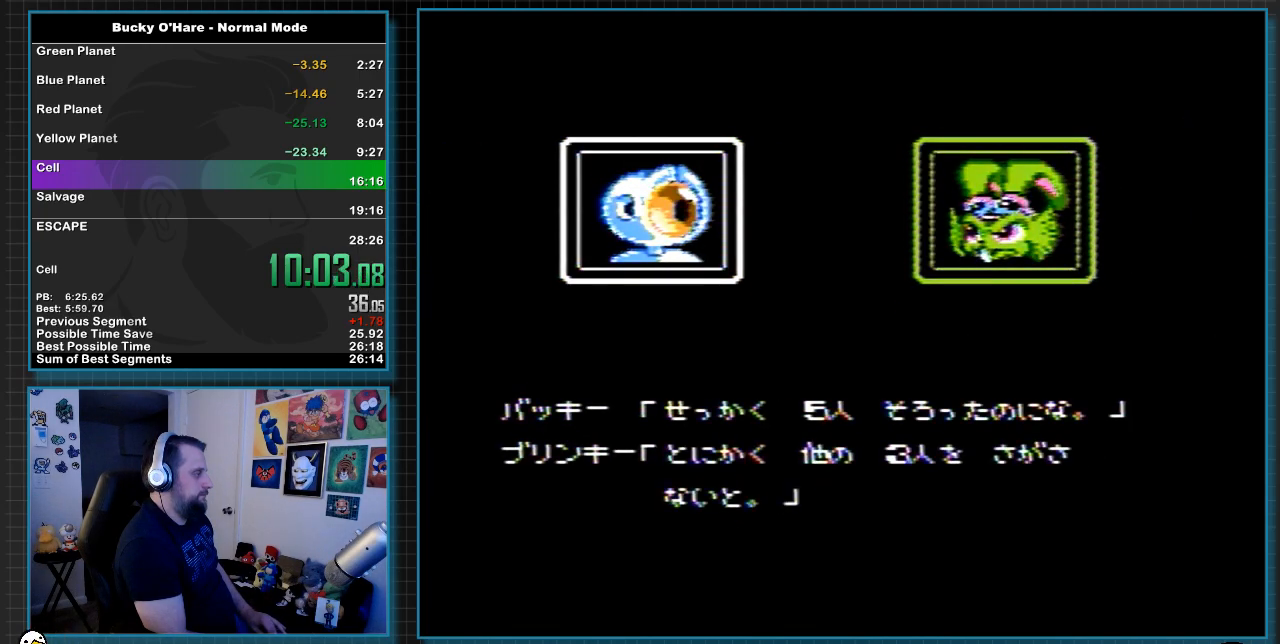
{"buttons": [], "events": [[33, "A", "down"], [150, "A", "up"], [283, "A", "down"], [317, "A", "up"], [383, "A", "down"], [433, "A", "up"], [500, "B", "up"]]}
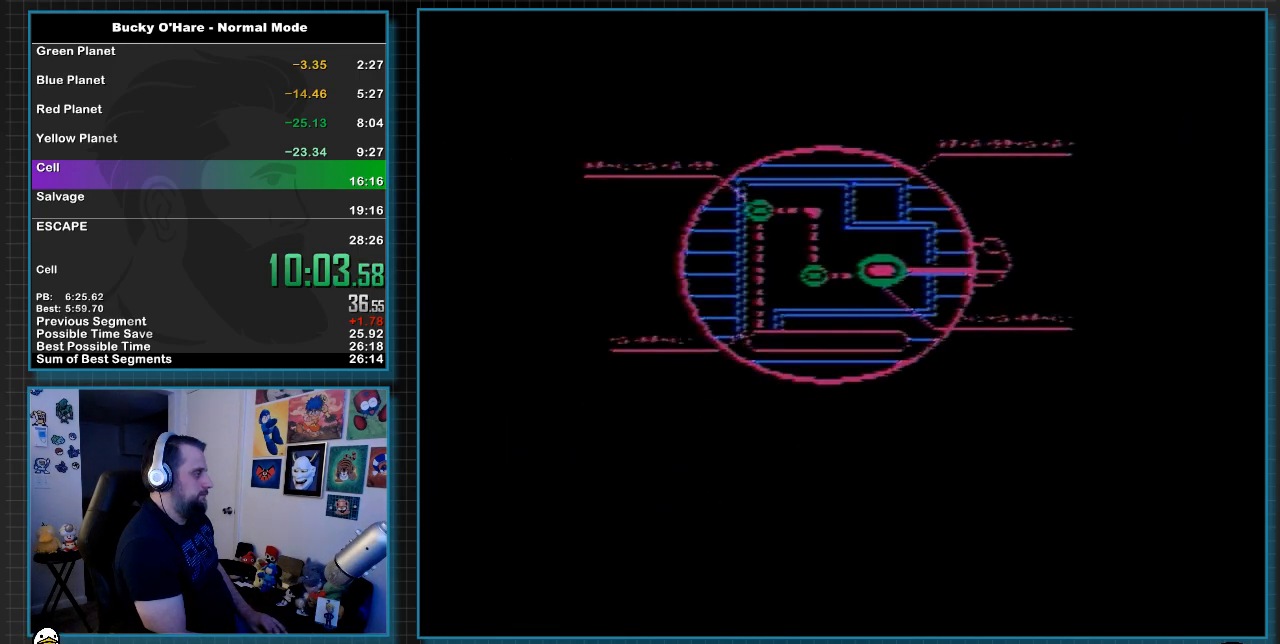
{"buttons": [], "events": [[33, "B", "down"], [100, "START", "down"], [117, "B", "up"], [250, "START", "up"], [317, "START", "down"], [350, "START", "up"], [383, "START", "down"], [433, "START", "up"]]}
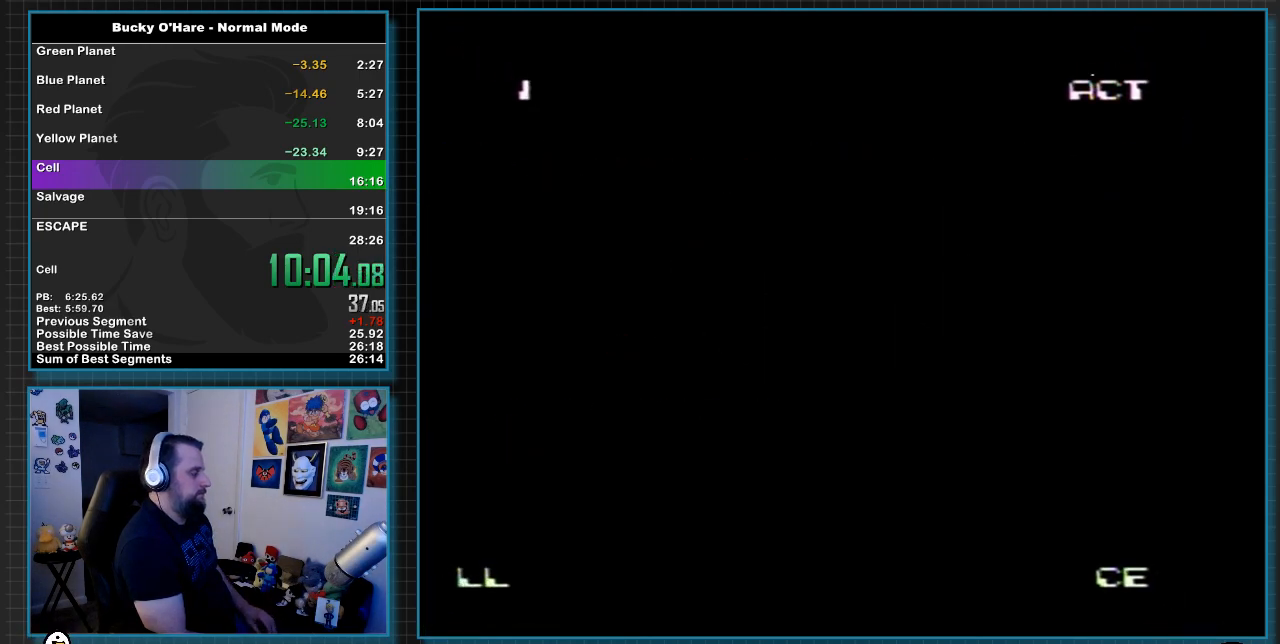
{"buttons": ["DPAD_RIGHT"], "events": [[450, "DPAD_RIGHT", "down"]]}
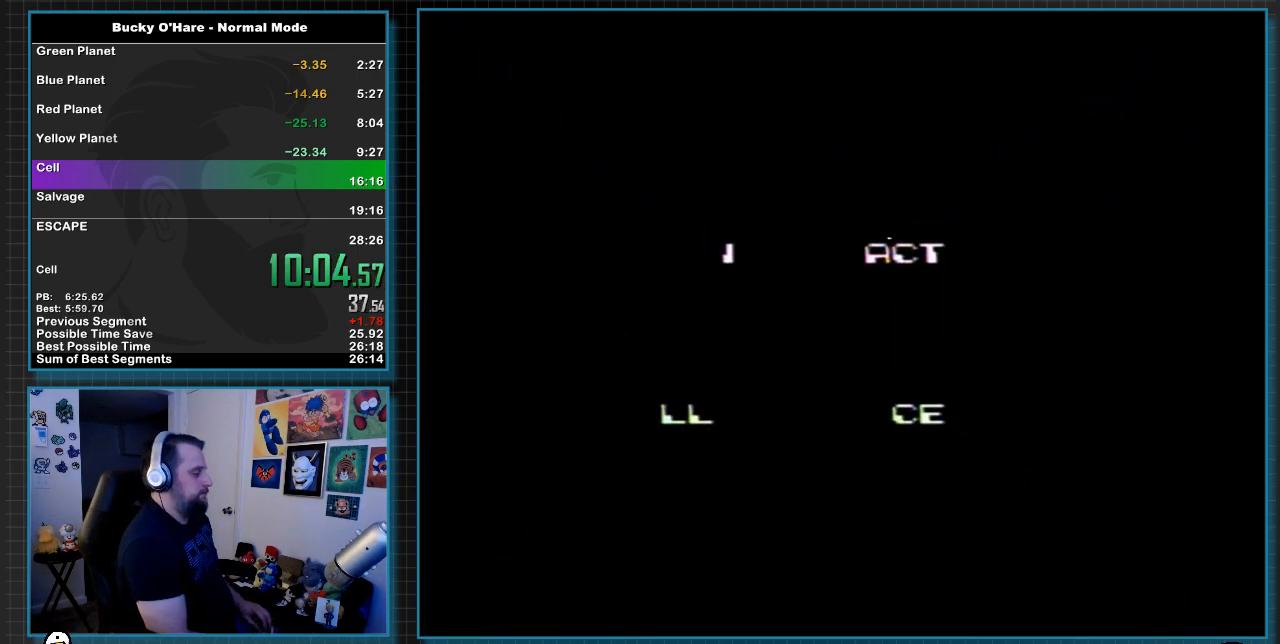
{"buttons": ["DPAD_RIGHT"], "events": []}
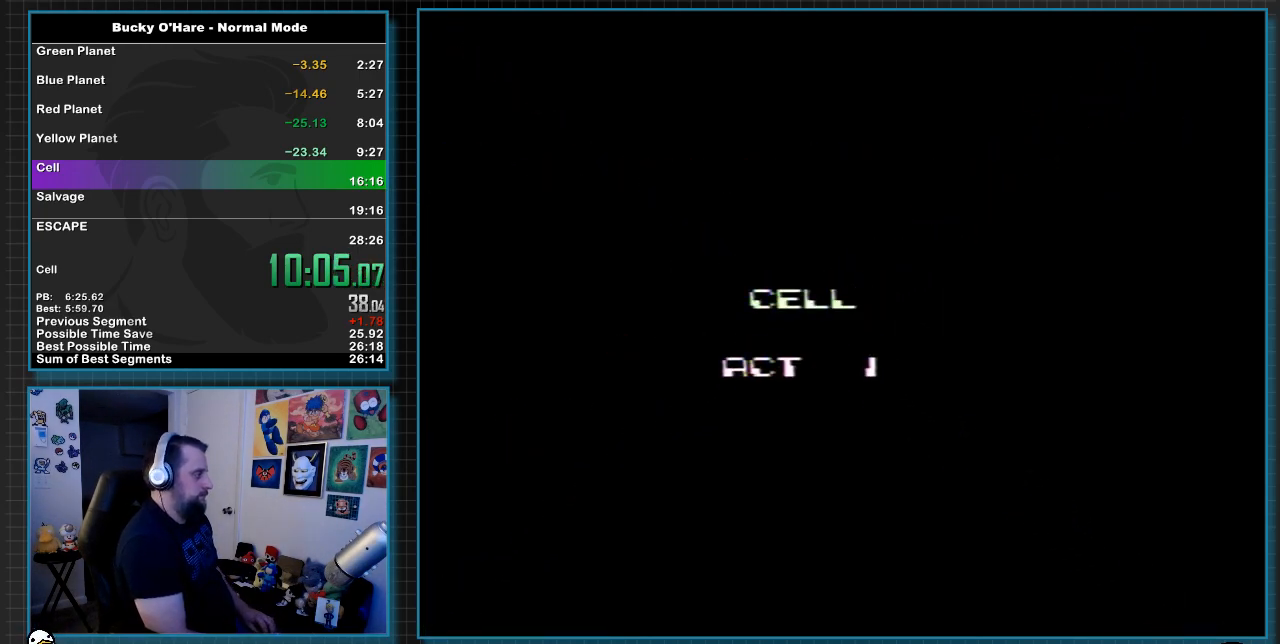
{"buttons": ["DPAD_RIGHT"], "events": []}
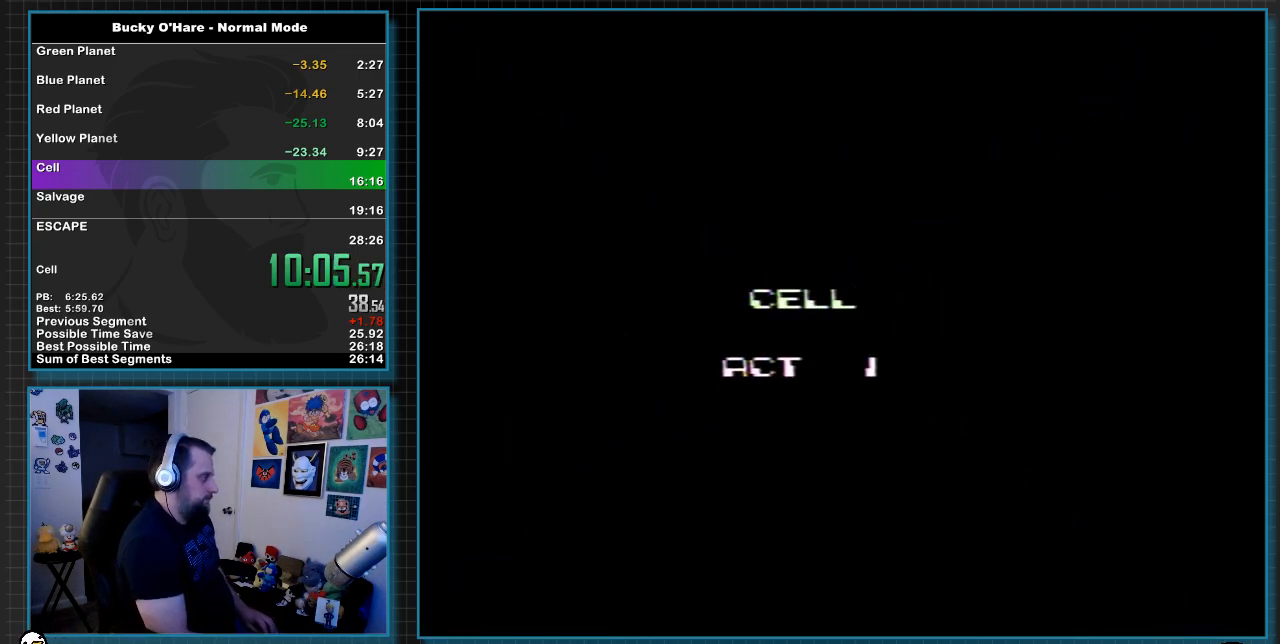
{"buttons": ["DPAD_RIGHT"], "events": []}
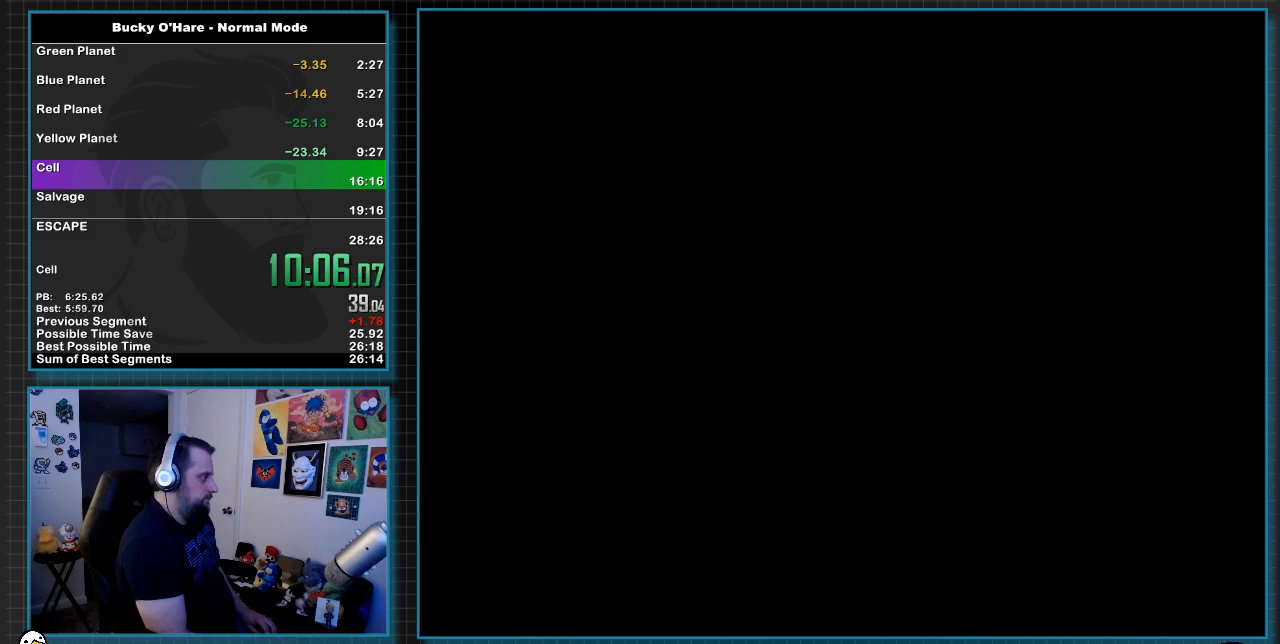
{"buttons": ["DPAD_RIGHT"], "events": [[350, "SELECT", "down"], [433, "SELECT", "up"]]}
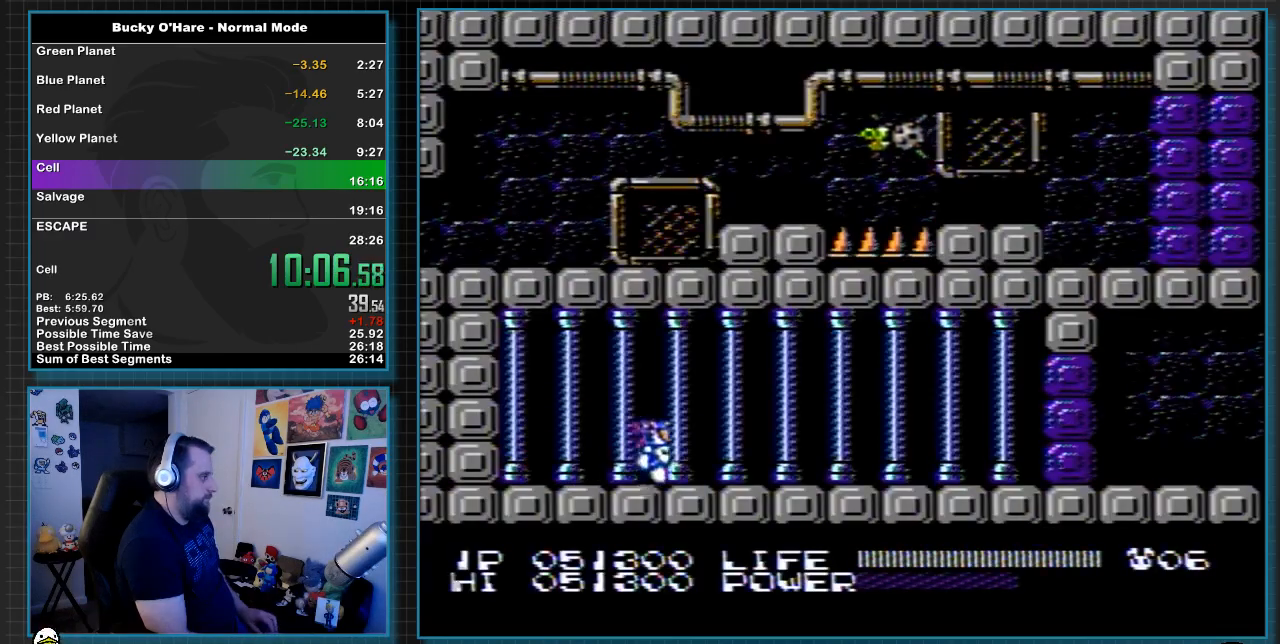
{"buttons": ["B", "DPAD_RIGHT"], "events": [[217, "A", "down"], [283, "A", "up"], [283, "B", "down"], [383, "B", "up"], [467, "B", "down"]]}
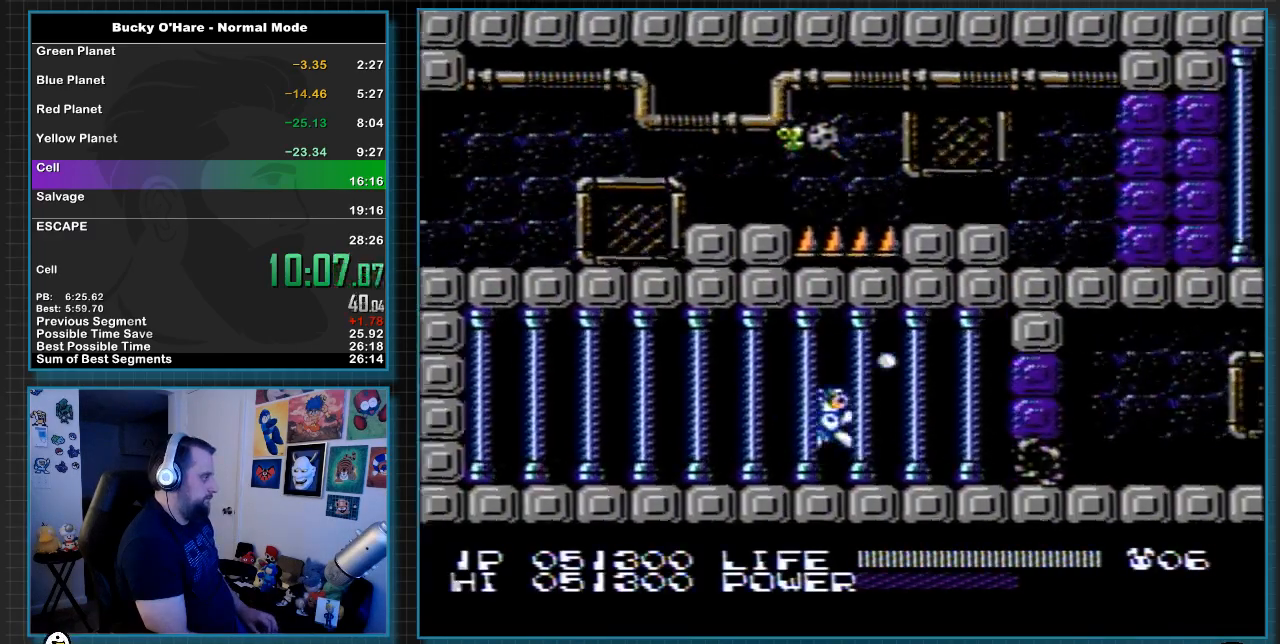
{"buttons": ["DPAD_RIGHT"], "events": [[33, "B", "up"]]}
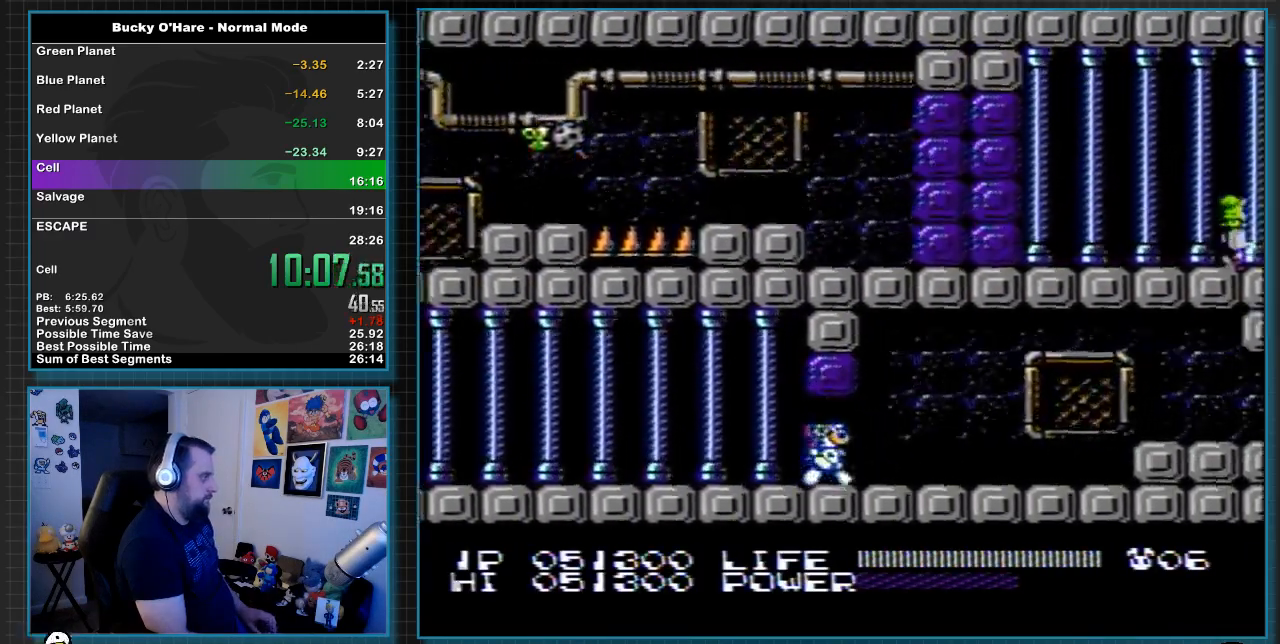
{"buttons": ["A", "DPAD_RIGHT"], "events": [[500, "A", "down"]]}
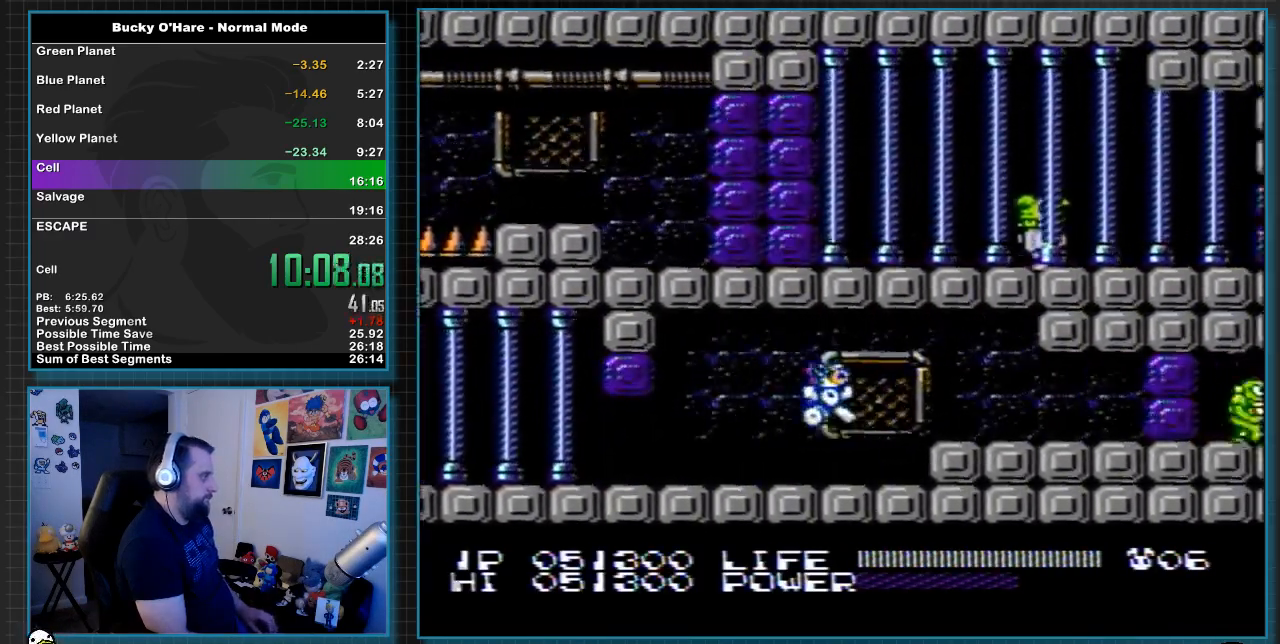
{"buttons": ["DPAD_RIGHT"], "events": [[100, "A", "up"]]}
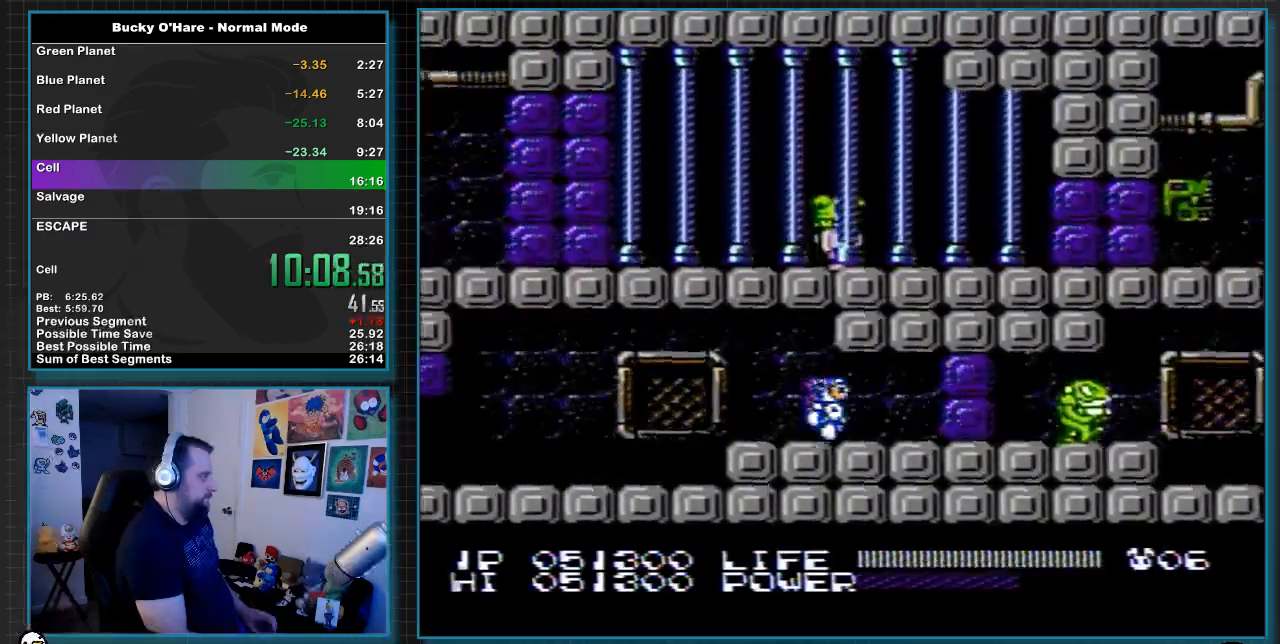
{"buttons": [], "events": [[250, "B", "down"], [283, "DPAD_RIGHT", "up"], [317, "B", "up"], [417, "B", "down"], [467, "B", "up"]]}
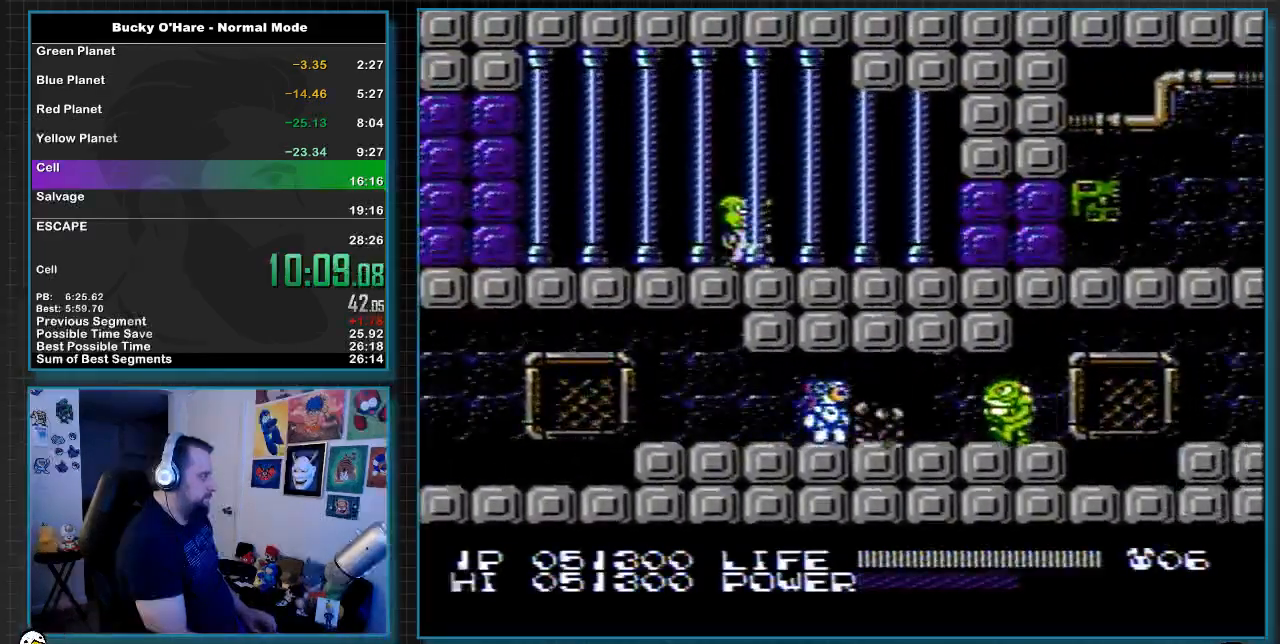
{"buttons": ["DPAD_RIGHT"], "events": [[183, "B", "down"], [217, "B", "up"], [317, "B", "down"], [383, "B", "up"], [433, "DPAD_RIGHT", "down"]]}
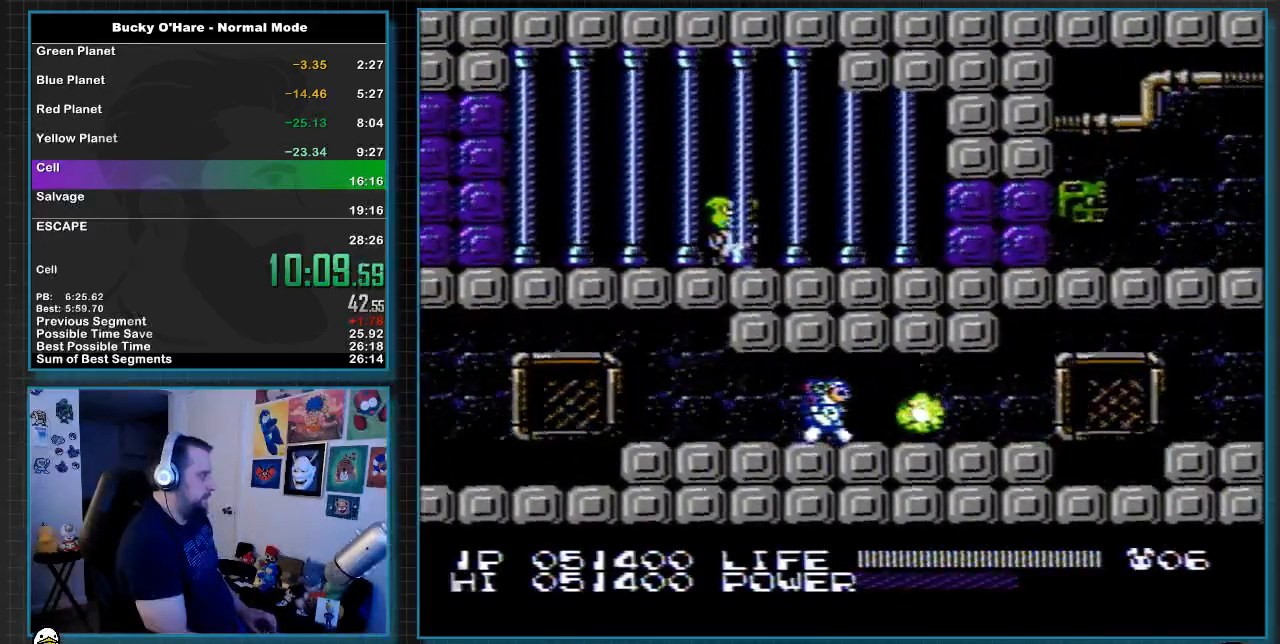
{"buttons": ["DPAD_RIGHT"], "events": []}
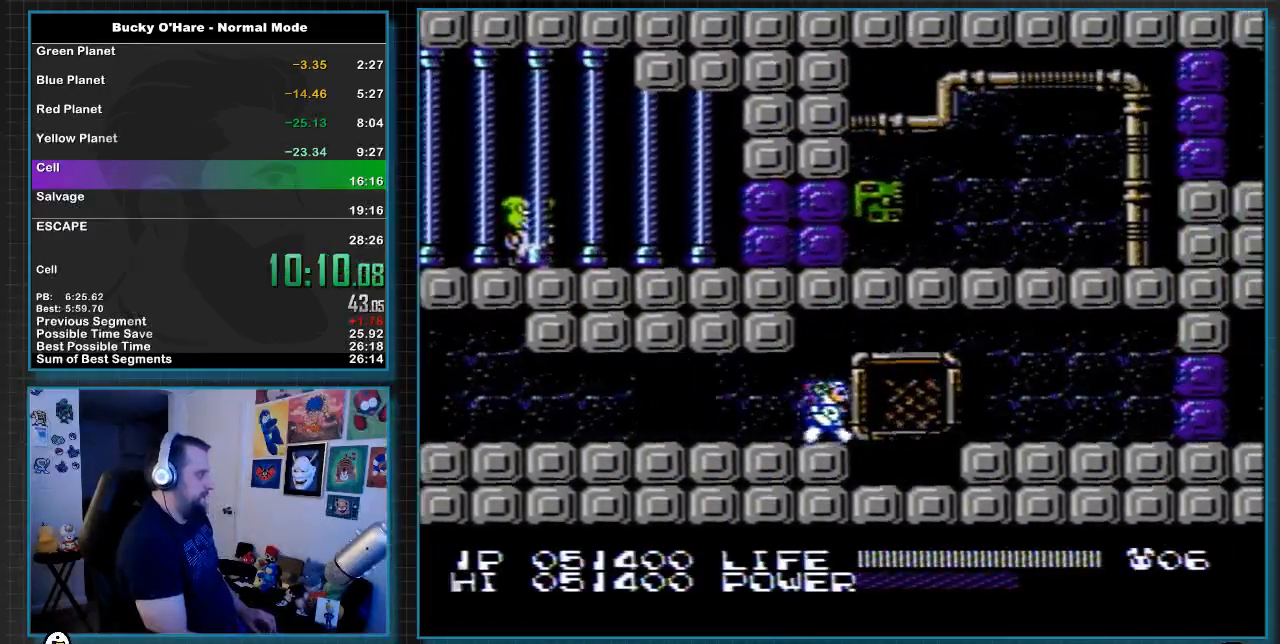
{"buttons": ["DPAD_RIGHT"], "events": [[317, "A", "down"], [450, "A", "up"], [450, "B", "down"], [500, "B", "up"]]}
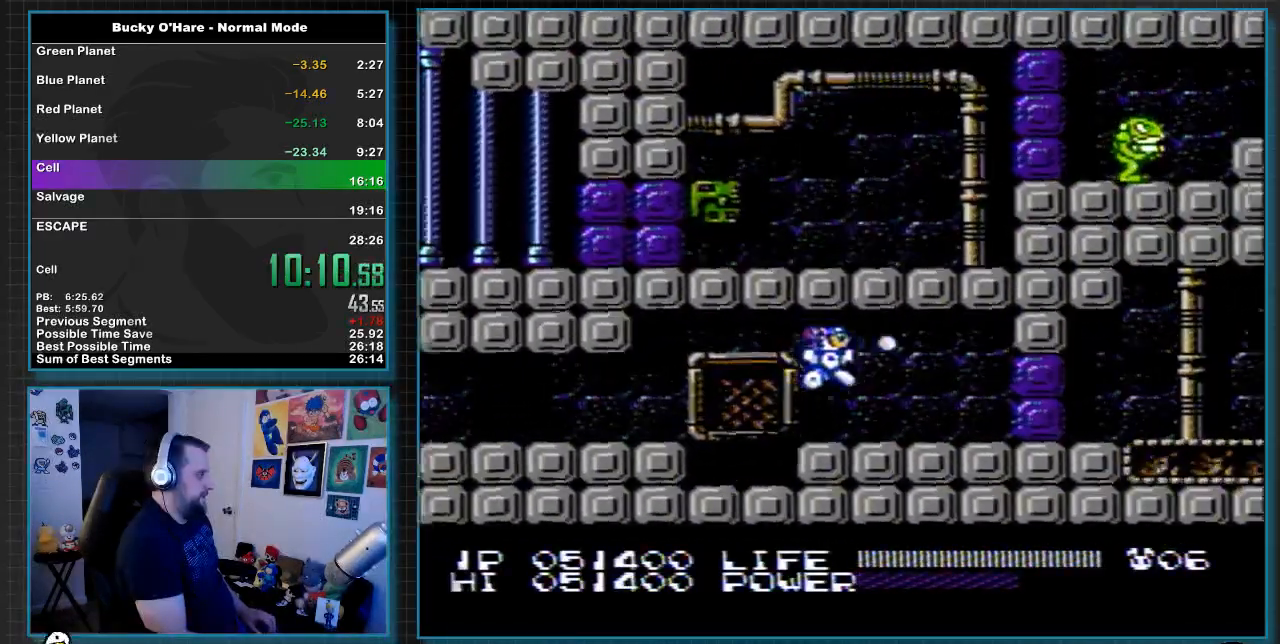
{"buttons": ["B", "DPAD_RIGHT"], "events": [[100, "B", "down"], [133, "B", "up"], [217, "B", "down"], [283, "B", "up"], [467, "B", "down"]]}
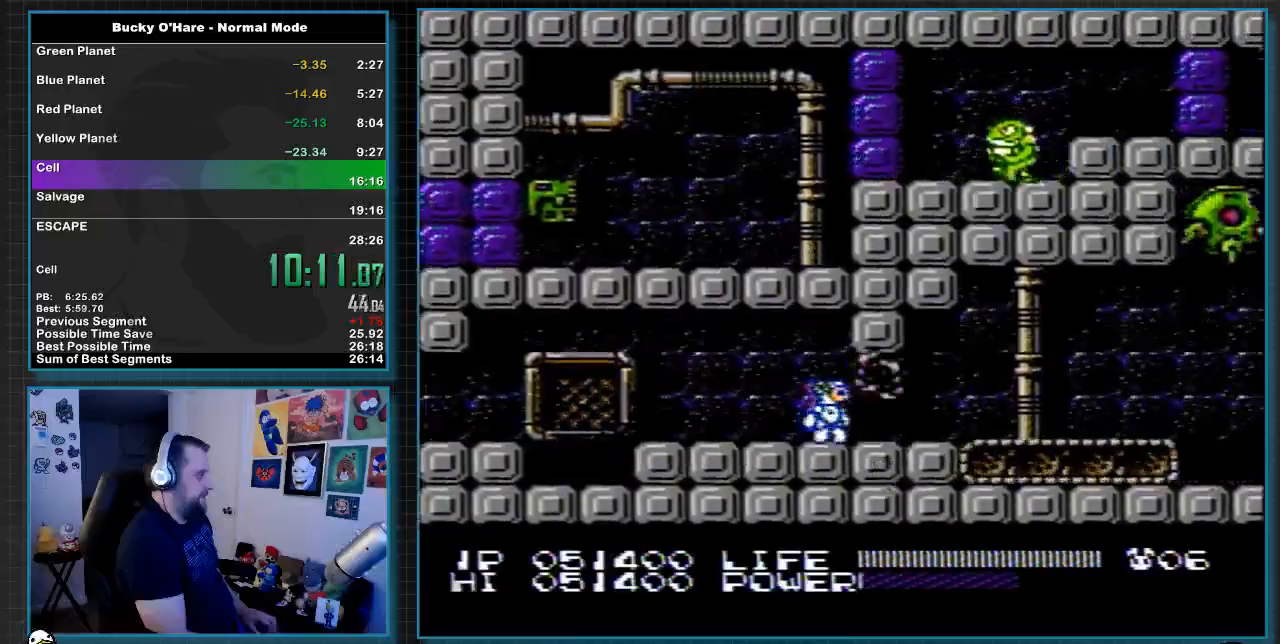
{"buttons": ["DPAD_RIGHT"], "events": [[33, "B", "up"], [350, "A", "down"], [383, "A", "up"]]}
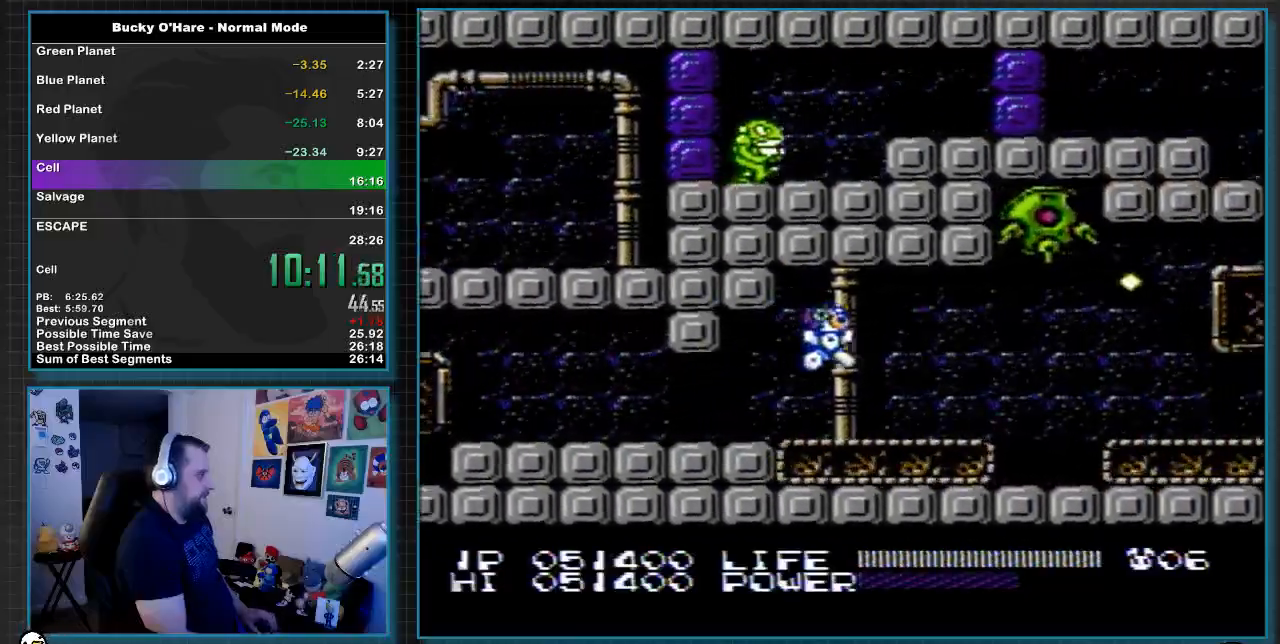
{"buttons": ["DPAD_RIGHT"], "events": [[217, "A", "down"], [283, "A", "up"]]}
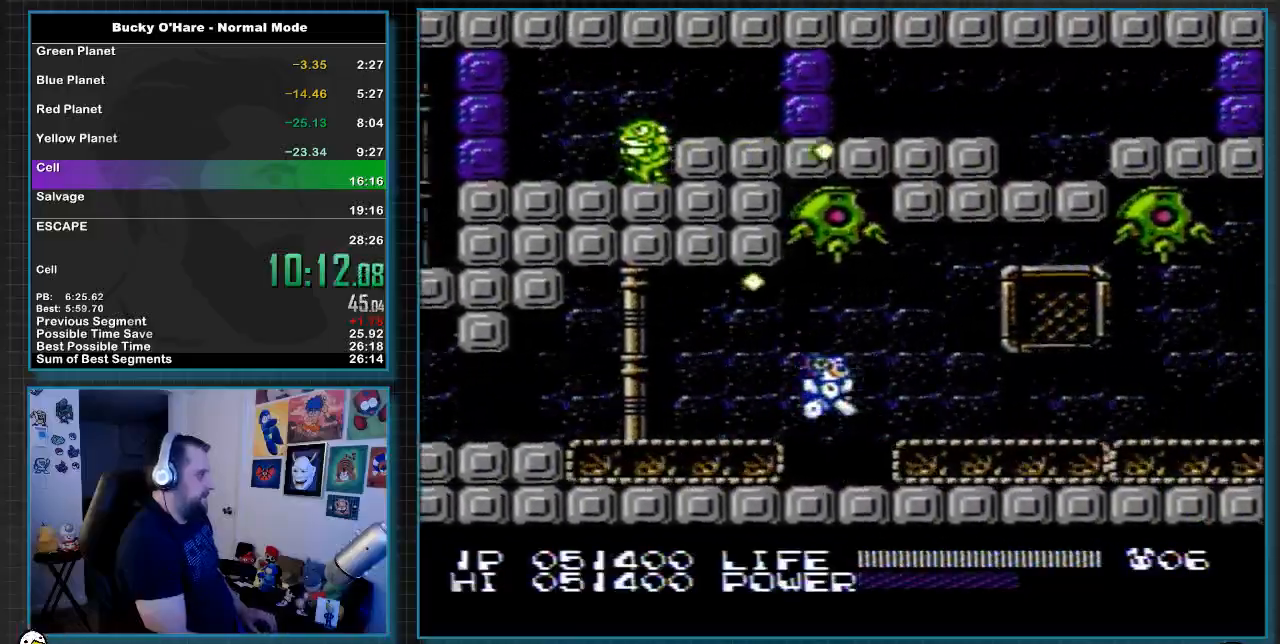
{"buttons": ["DPAD_RIGHT"], "events": [[183, "A", "down"], [283, "A", "up"]]}
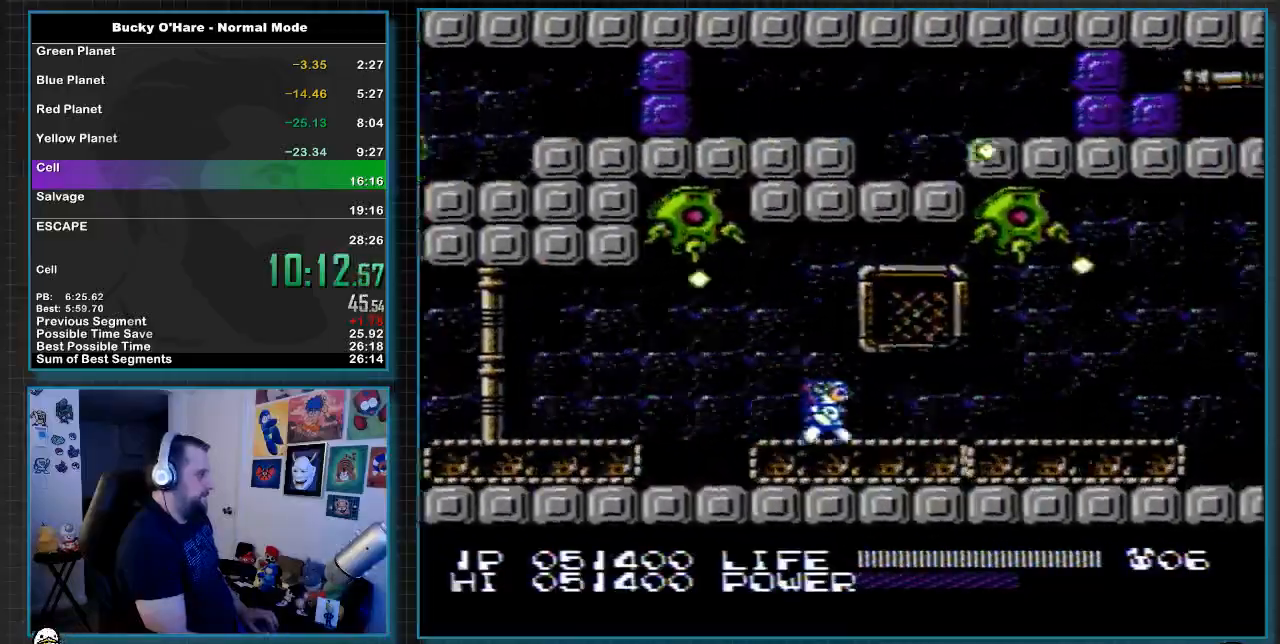
{"buttons": ["DPAD_RIGHT"], "events": [[67, "A", "down"], [117, "A", "up"], [433, "A", "down"], [500, "A", "up"]]}